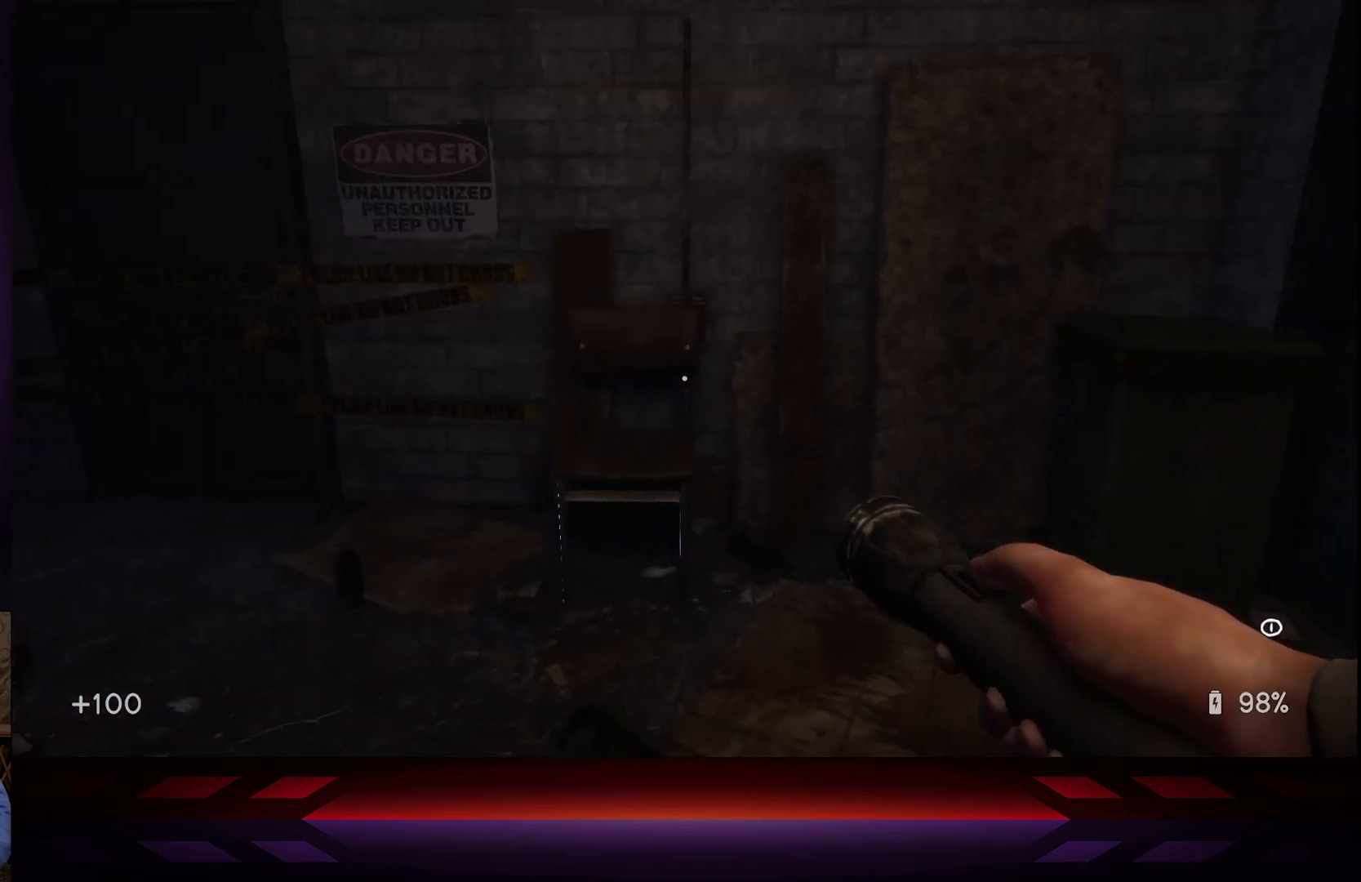
Gameplay with a controller (Xbox layout); each line is a JSON object with the inputs held at the frame after it. "events" lists button and stick changes between this image and that frame as [ms after this image, input, new state], when the widget could be followed in between.
{"buttons": [], "left_stick": "center", "right_stick": "center", "events": [[350, "right_stick", "center"]]}
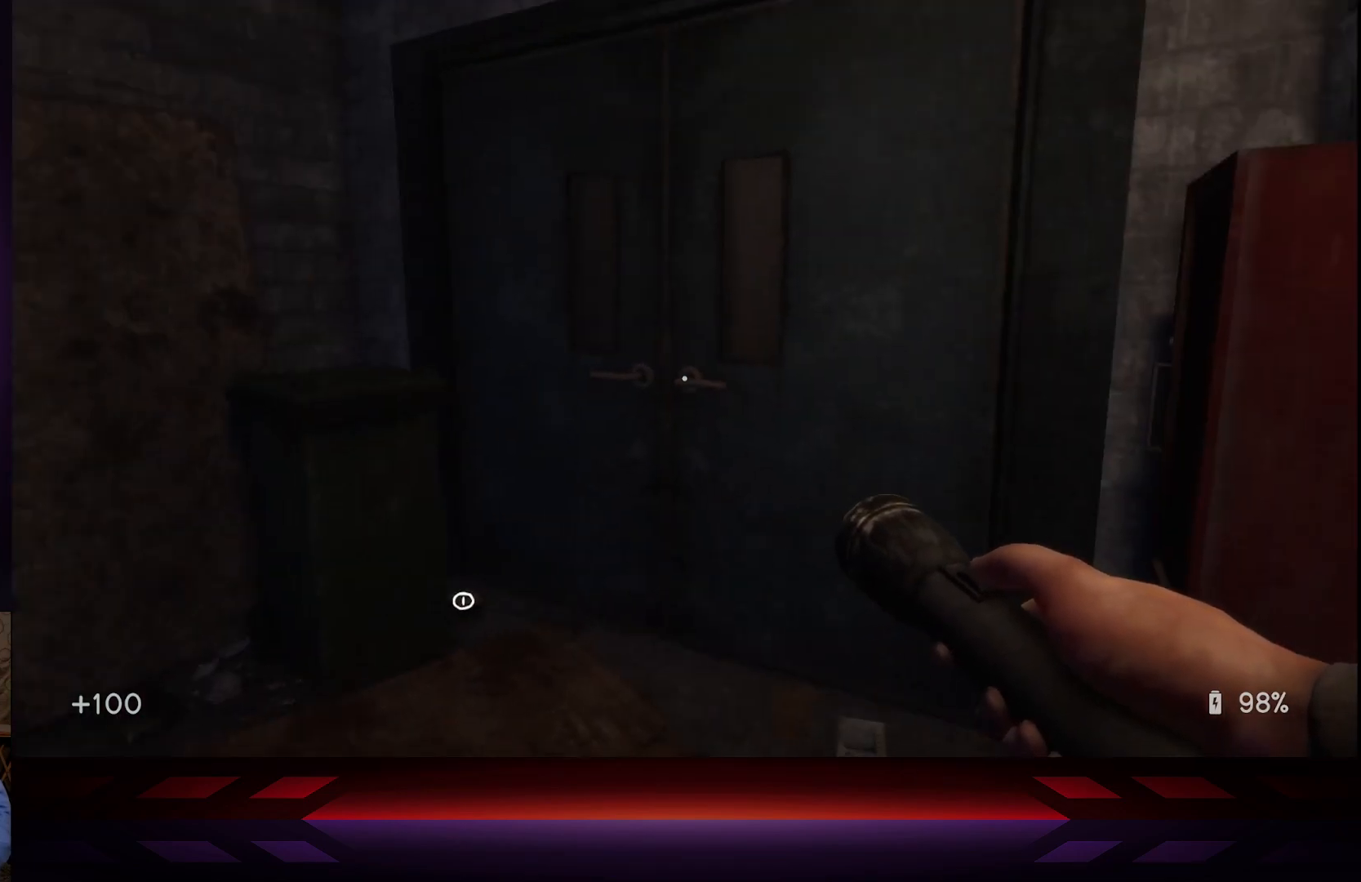
{"buttons": [], "left_stick": "up", "right_stick": "center", "events": [[133, "left_stick", "up"], [183, "right_stick", "down"], [233, "right_stick", "down-left"], [433, "right_stick", "center"]]}
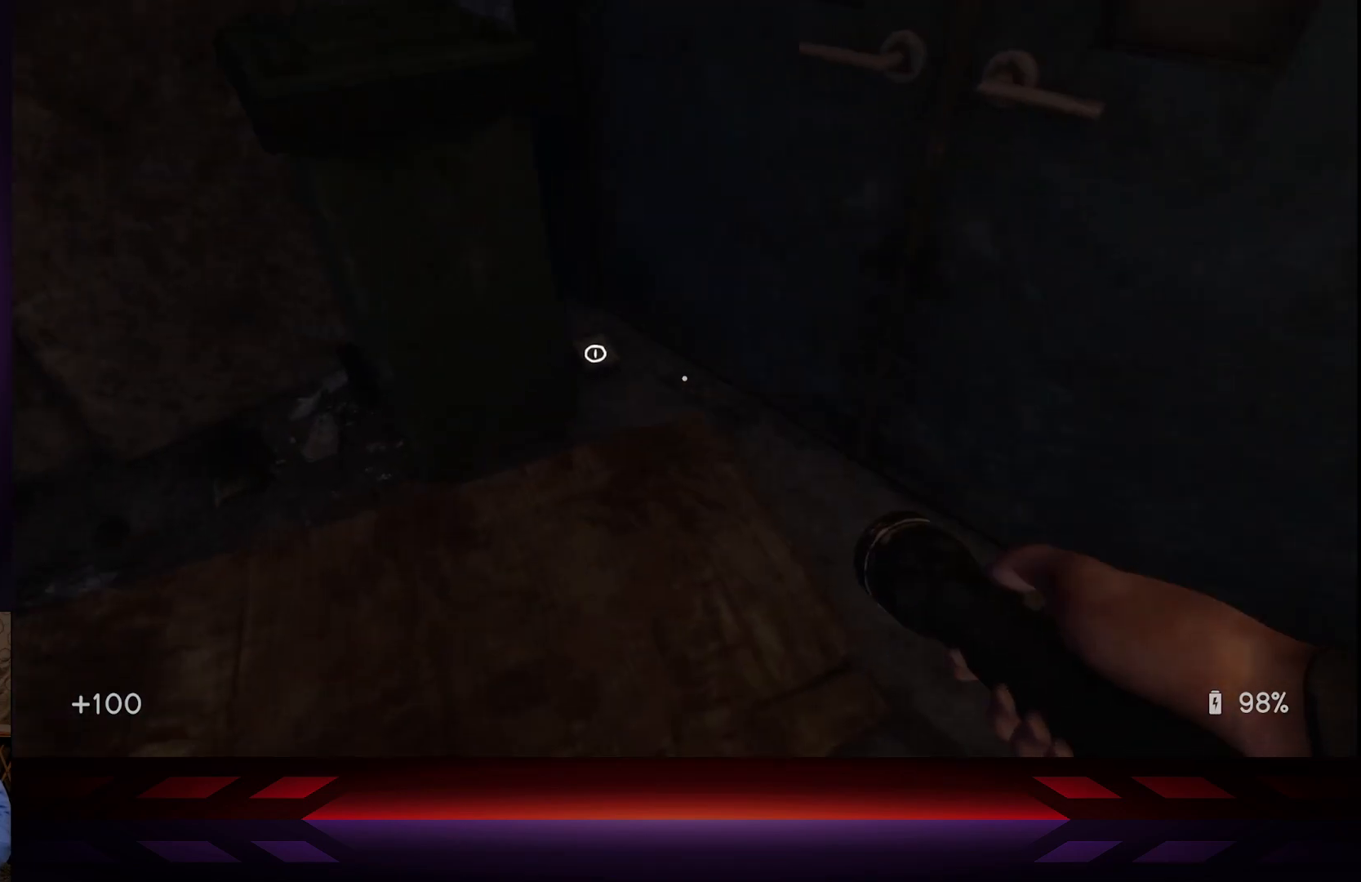
{"buttons": [], "left_stick": "center", "right_stick": "center", "events": [[250, "right_stick", "left"], [267, "left_stick", "up-right"], [367, "left_stick", "center"], [367, "right_stick", "center"]]}
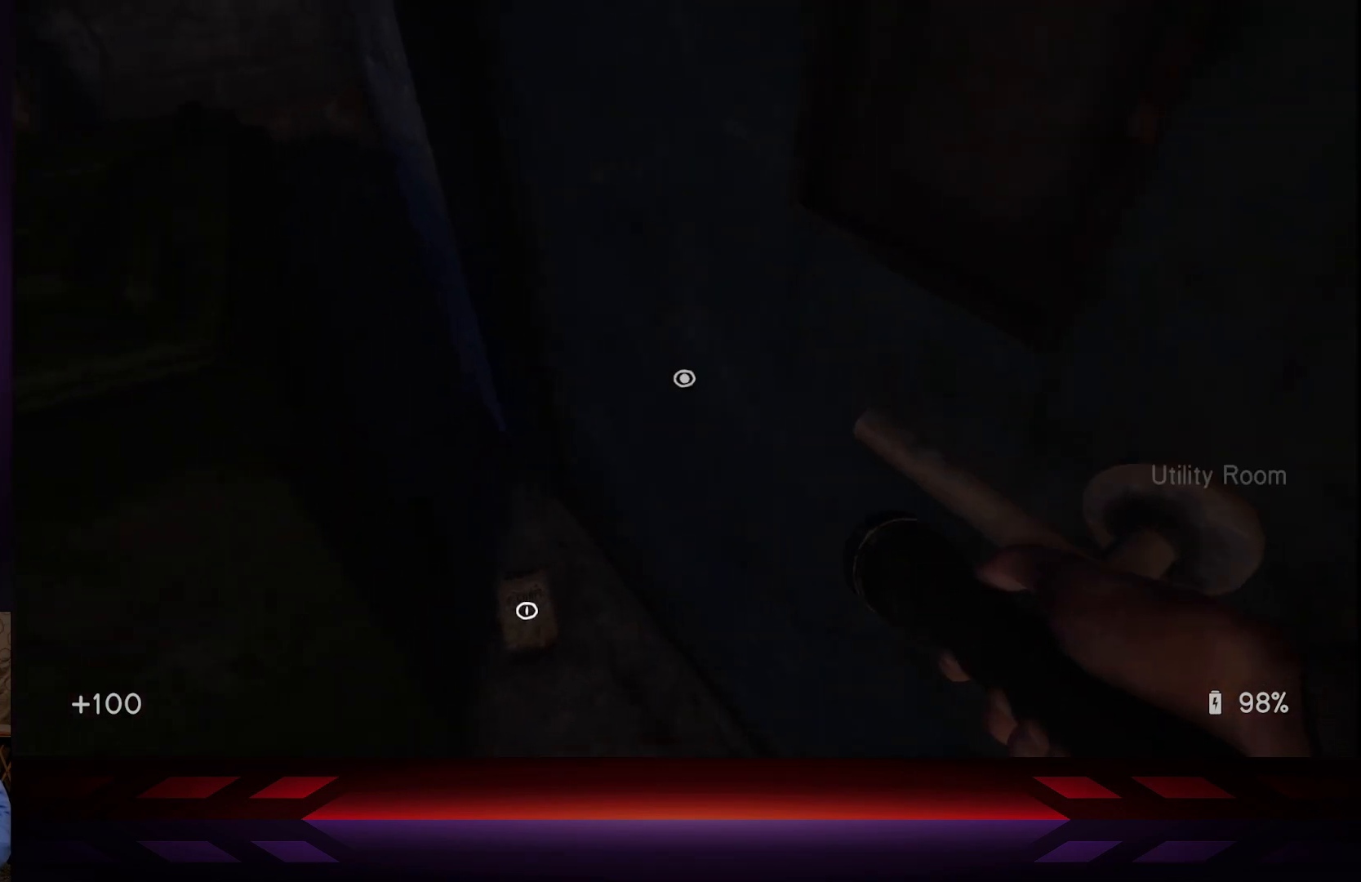
{"buttons": [], "left_stick": "center", "right_stick": "left", "events": [[83, "R3", "down"], [167, "R3", "up"], [433, "right_stick", "left"]]}
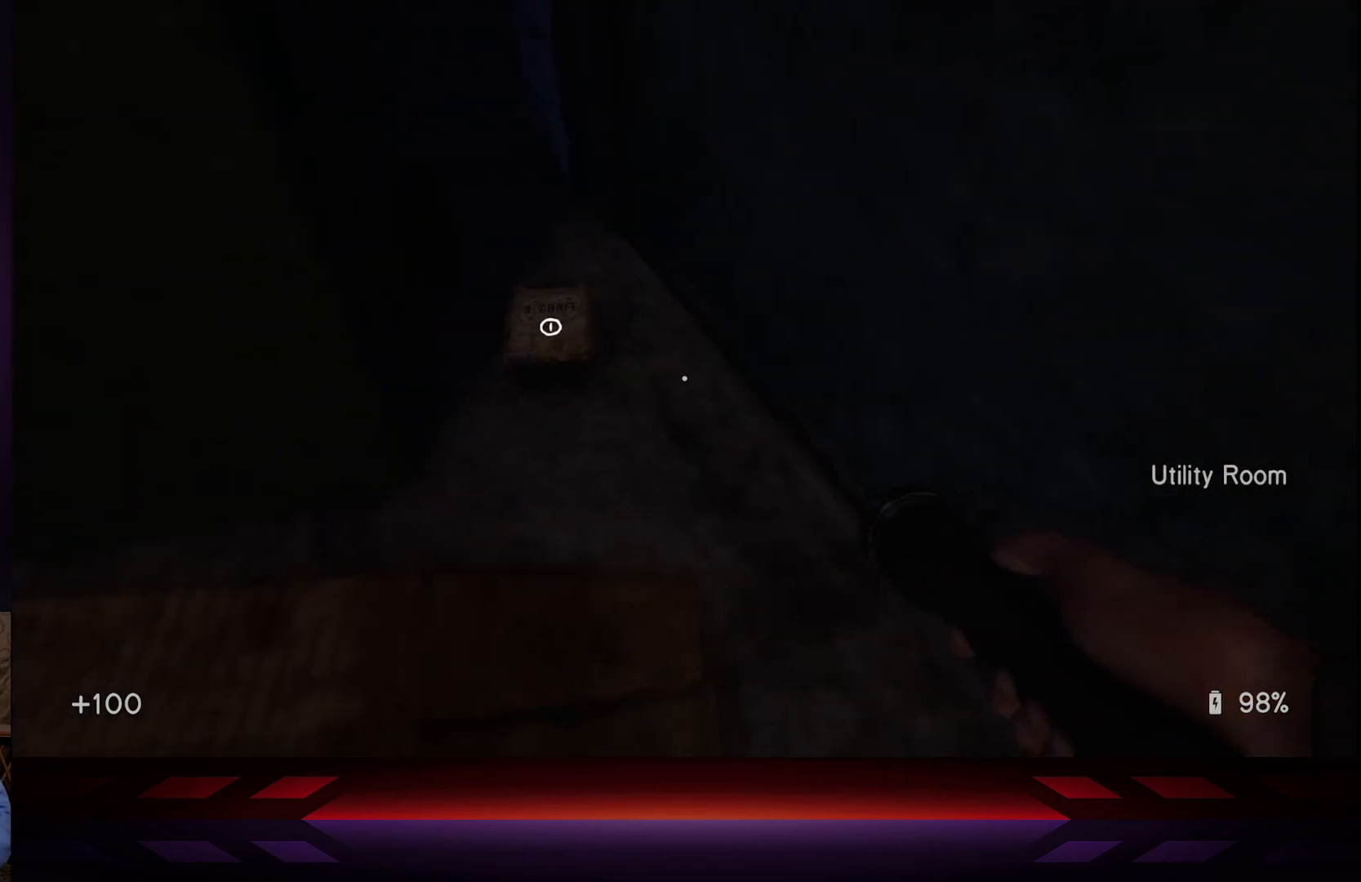
{"buttons": [], "left_stick": "center", "right_stick": "center", "events": [[83, "right_stick", "center"], [333, "right_stick", "up"], [433, "right_stick", "center"]]}
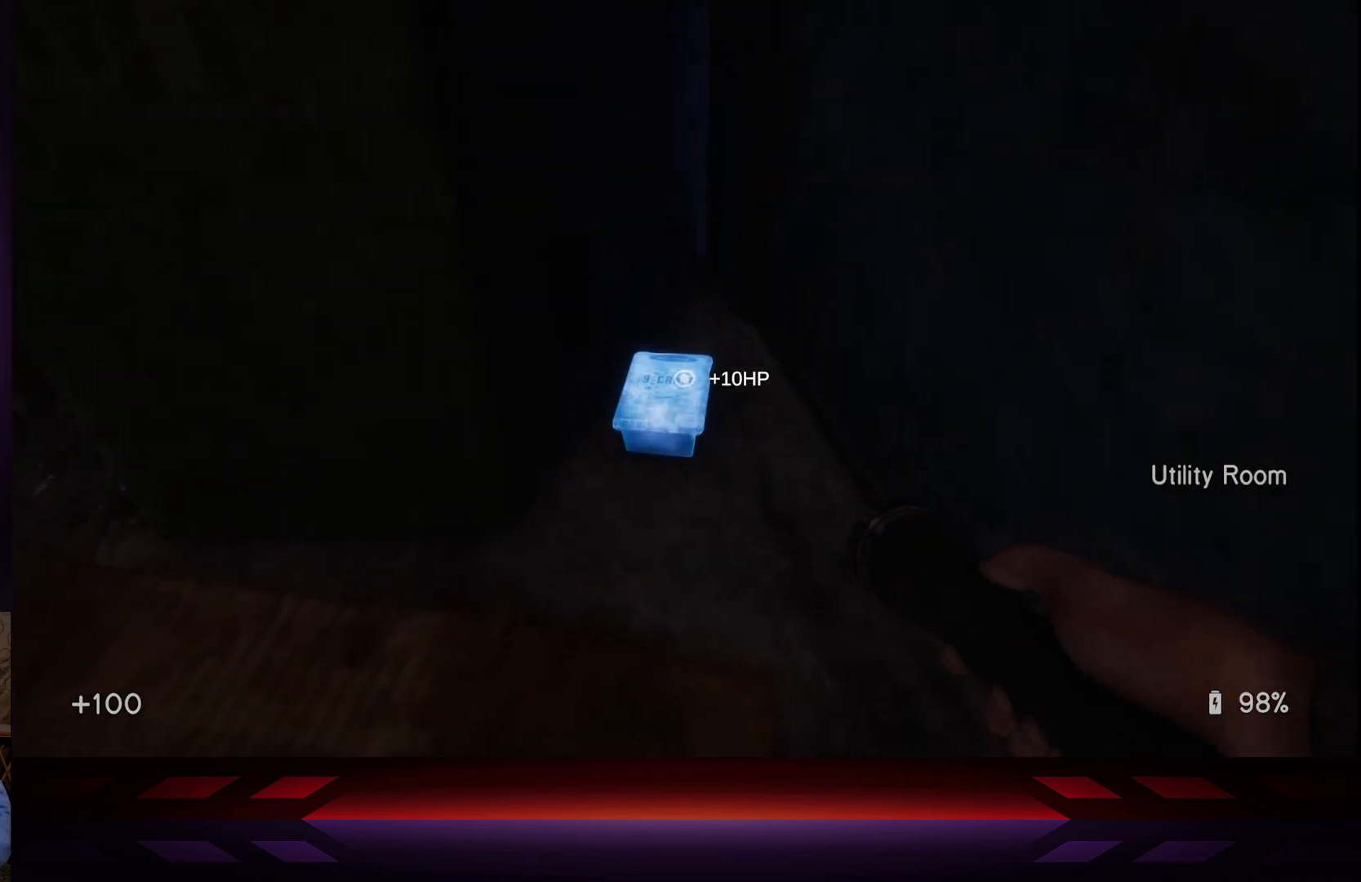
{"buttons": [], "left_stick": "center", "right_stick": "left", "events": [[267, "right_stick", "left"]]}
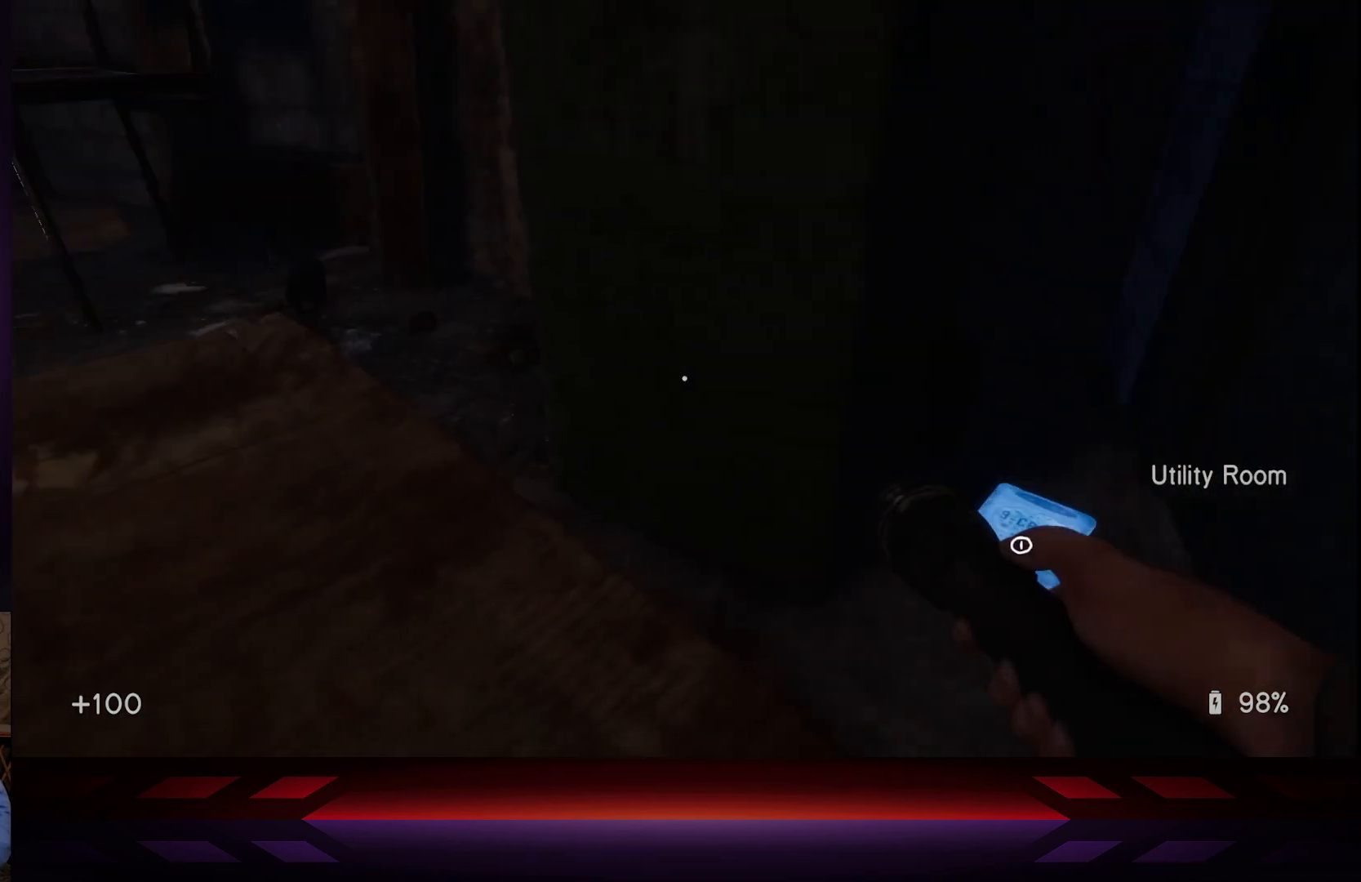
{"buttons": [], "left_stick": "up", "right_stick": "center", "events": [[183, "left_stick", "up"], [283, "right_stick", "center"]]}
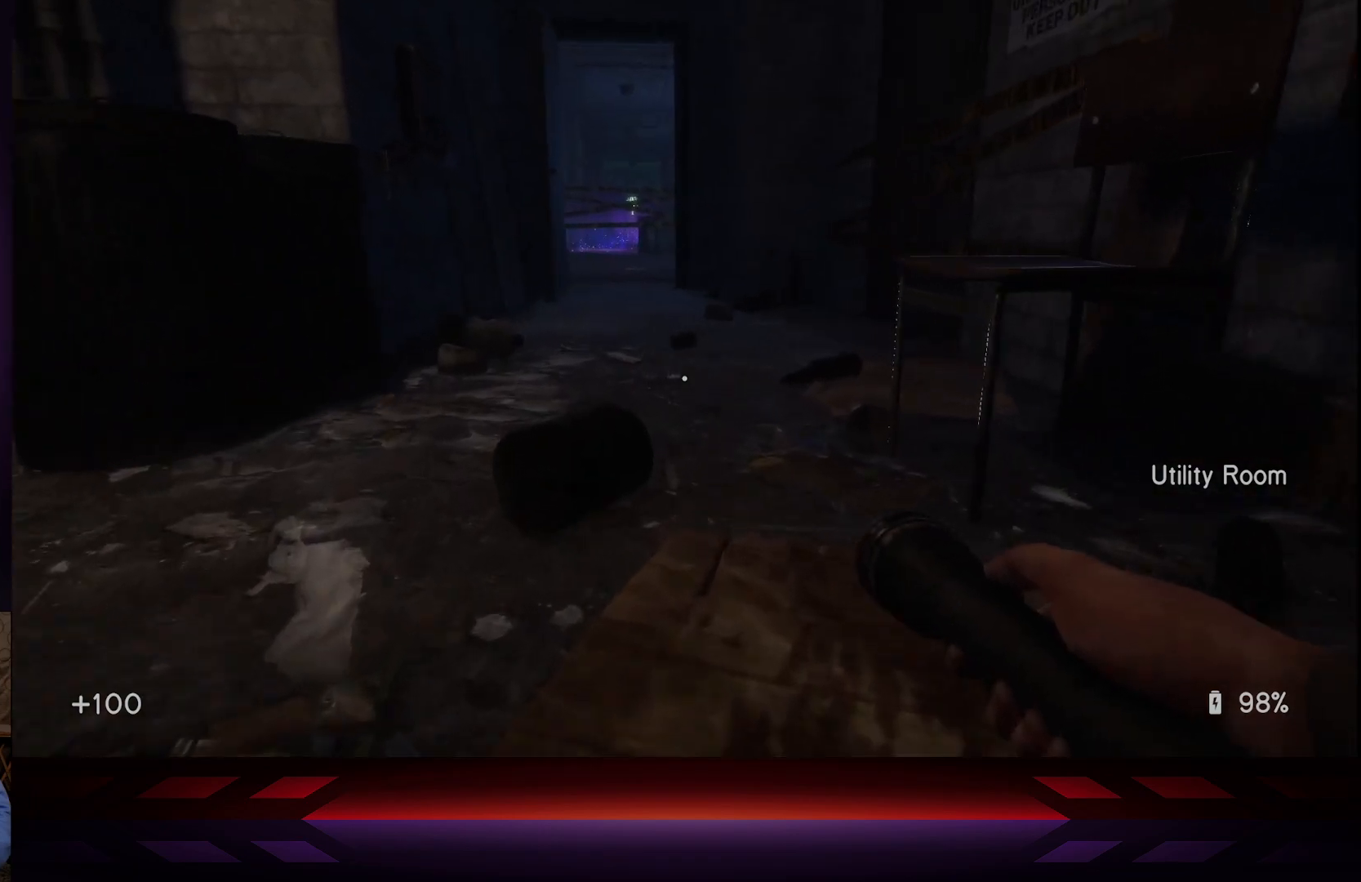
{"buttons": [], "left_stick": "up", "right_stick": "center", "events": []}
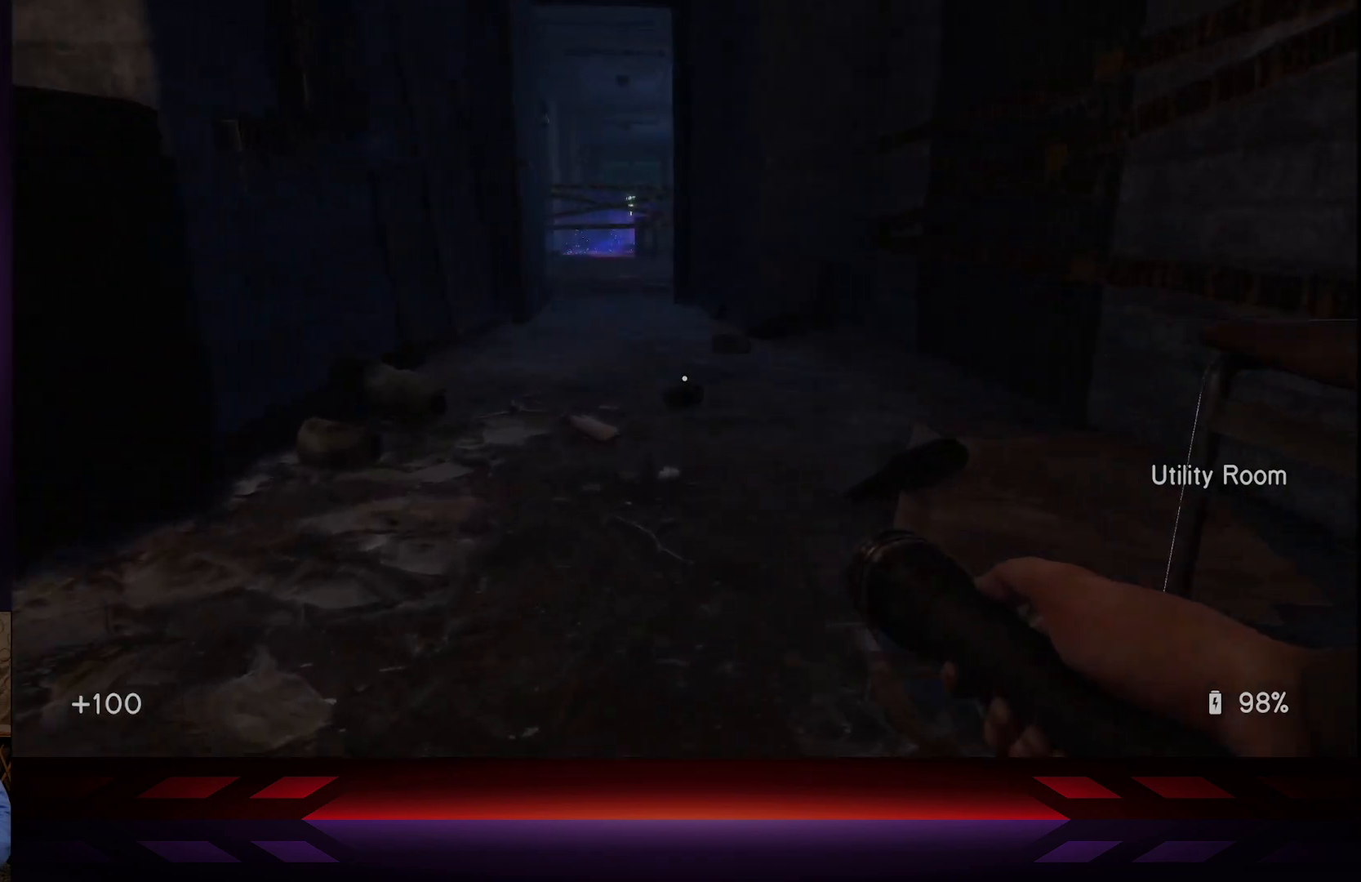
{"buttons": [], "left_stick": "up", "right_stick": "center", "events": [[250, "right_stick", "up-left"], [383, "right_stick", "center"]]}
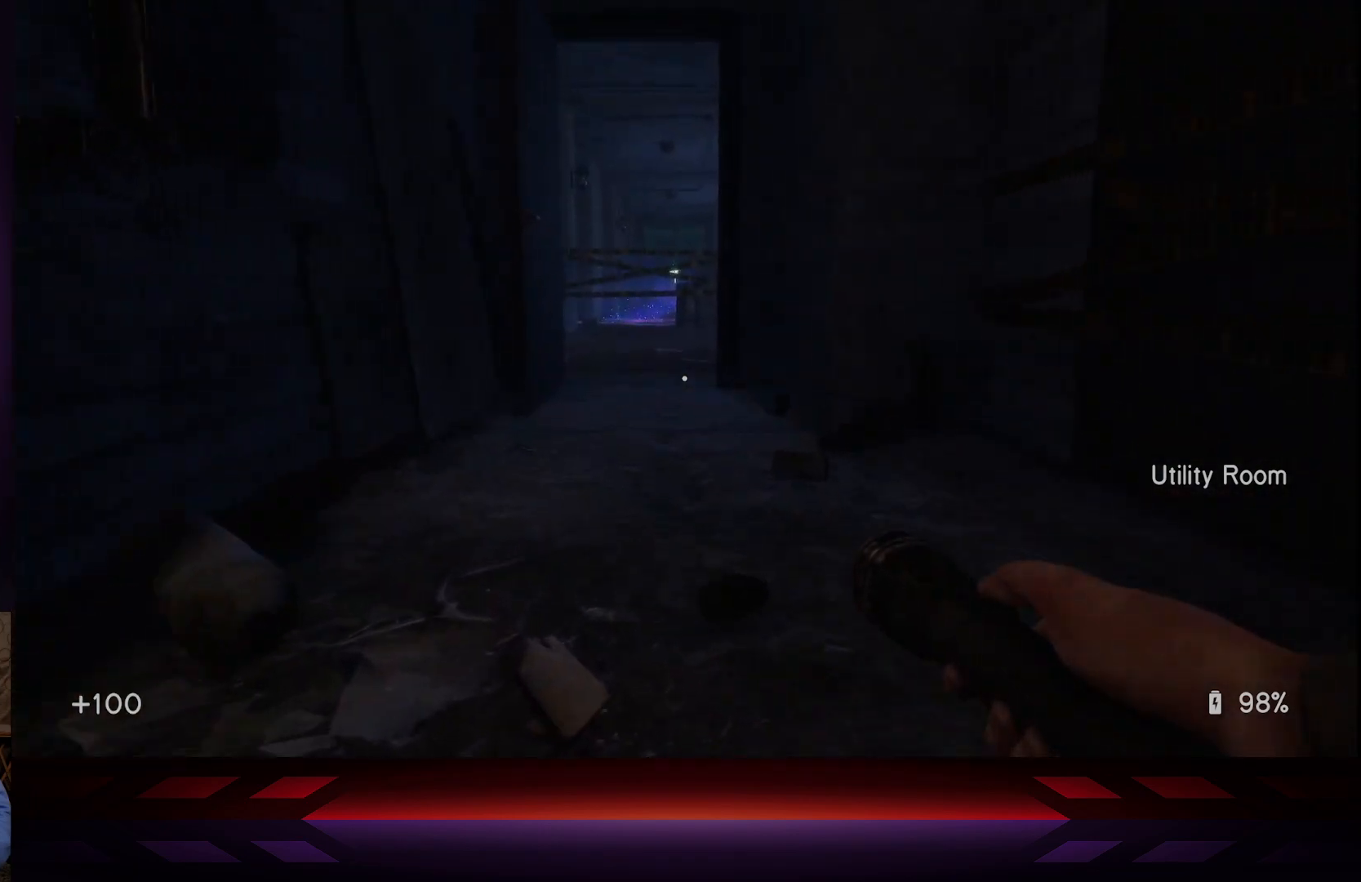
{"buttons": [], "left_stick": "up", "right_stick": "center", "events": []}
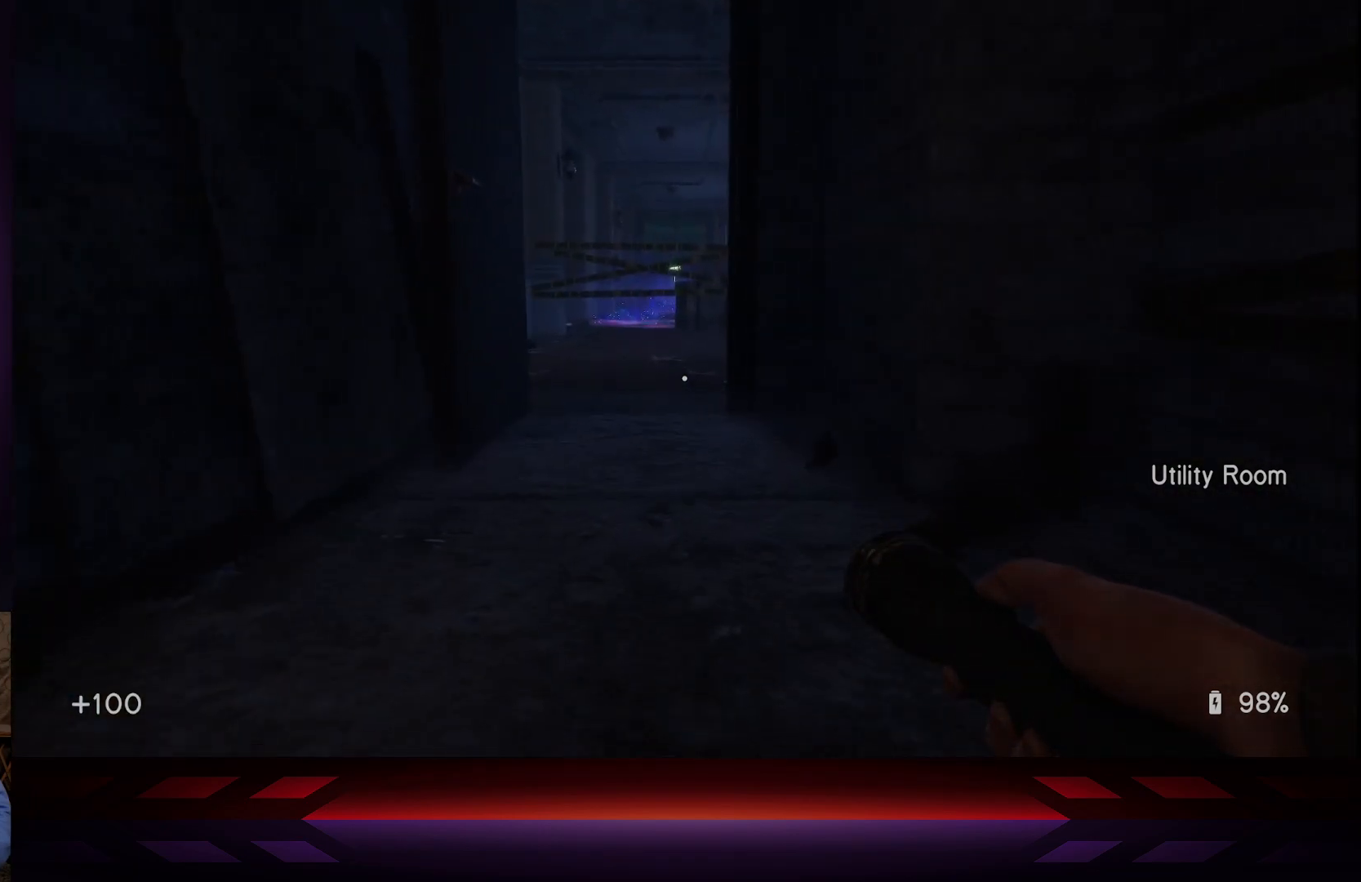
{"buttons": [], "left_stick": "up", "right_stick": "center", "events": []}
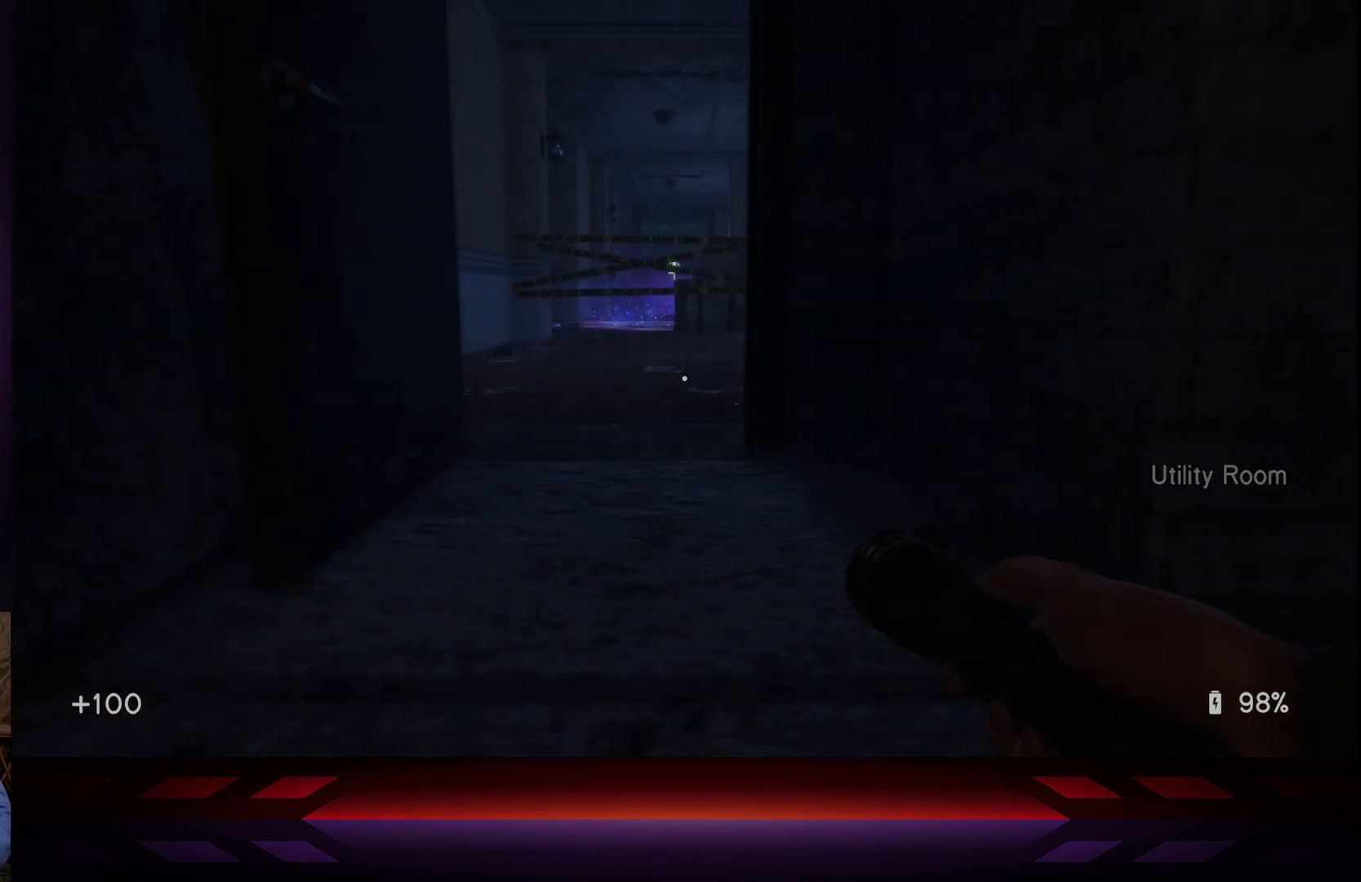
{"buttons": [], "left_stick": "up", "right_stick": "center", "events": []}
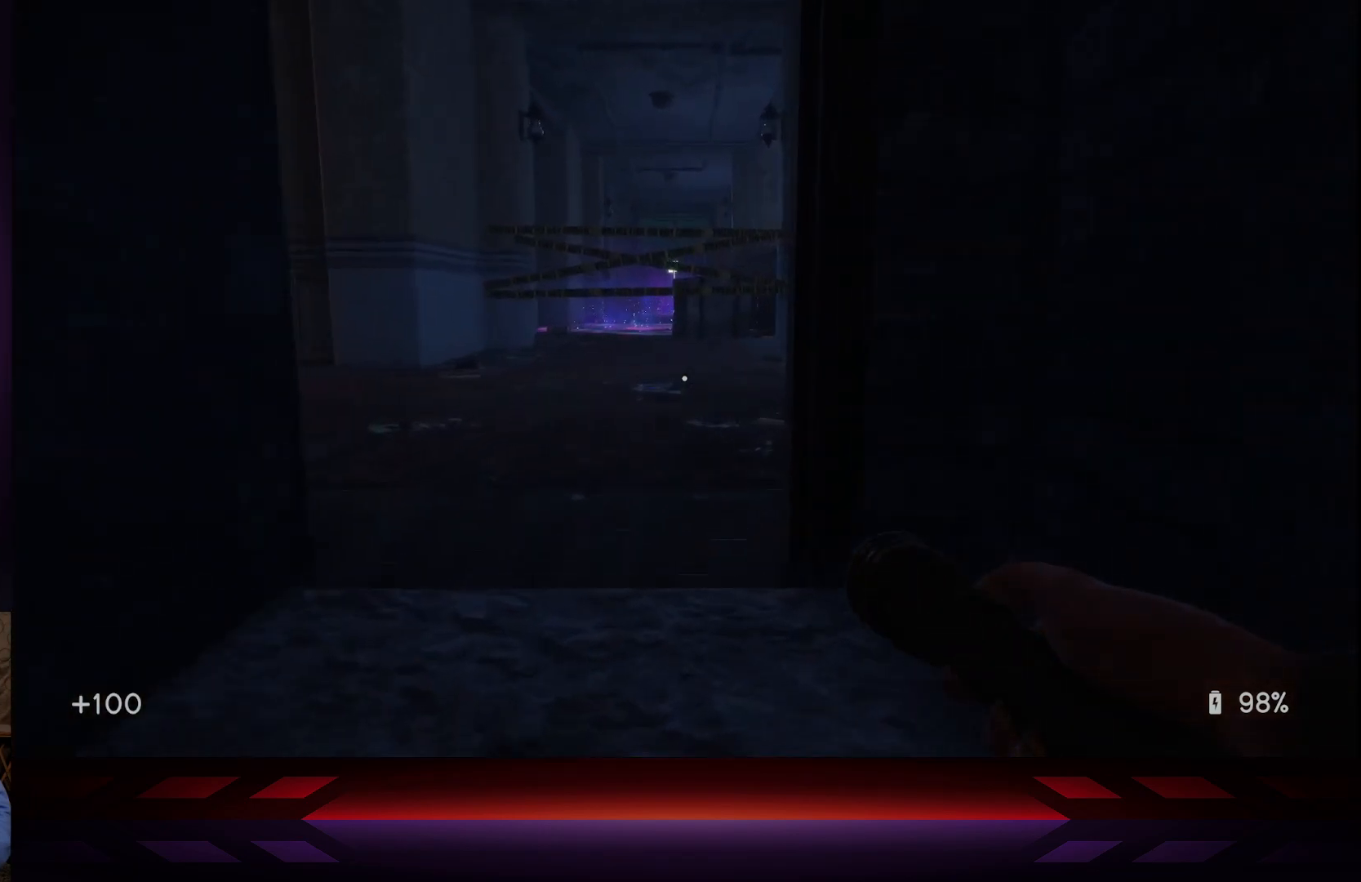
{"buttons": [], "left_stick": "up", "right_stick": "left", "events": [[383, "right_stick", "left"]]}
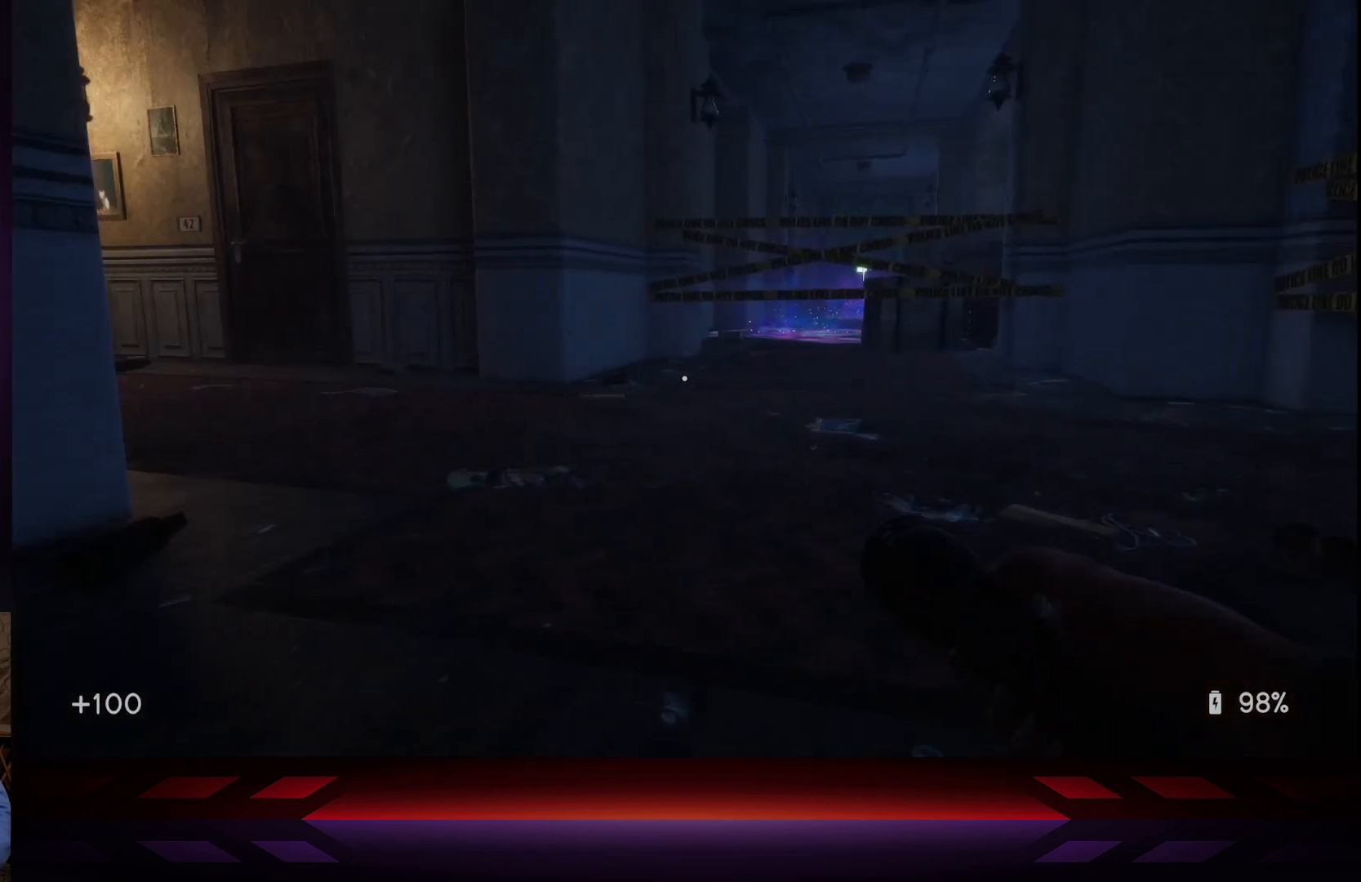
{"buttons": [], "left_stick": "up-right", "right_stick": "center", "events": [[233, "left_stick", "up-right"], [333, "right_stick", "center"]]}
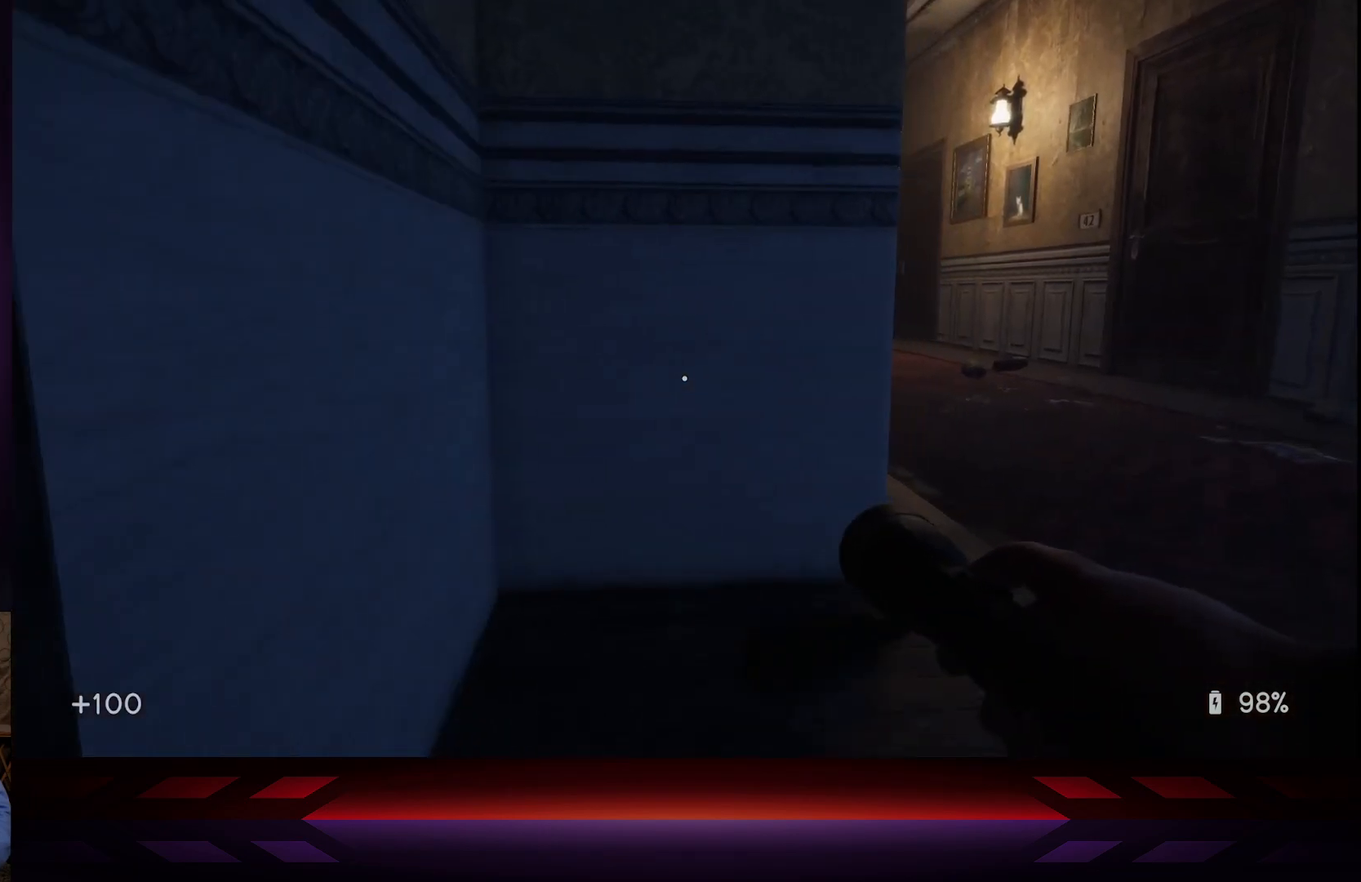
{"buttons": [], "left_stick": "center", "right_stick": "center", "events": [[500, "left_stick", "center"]]}
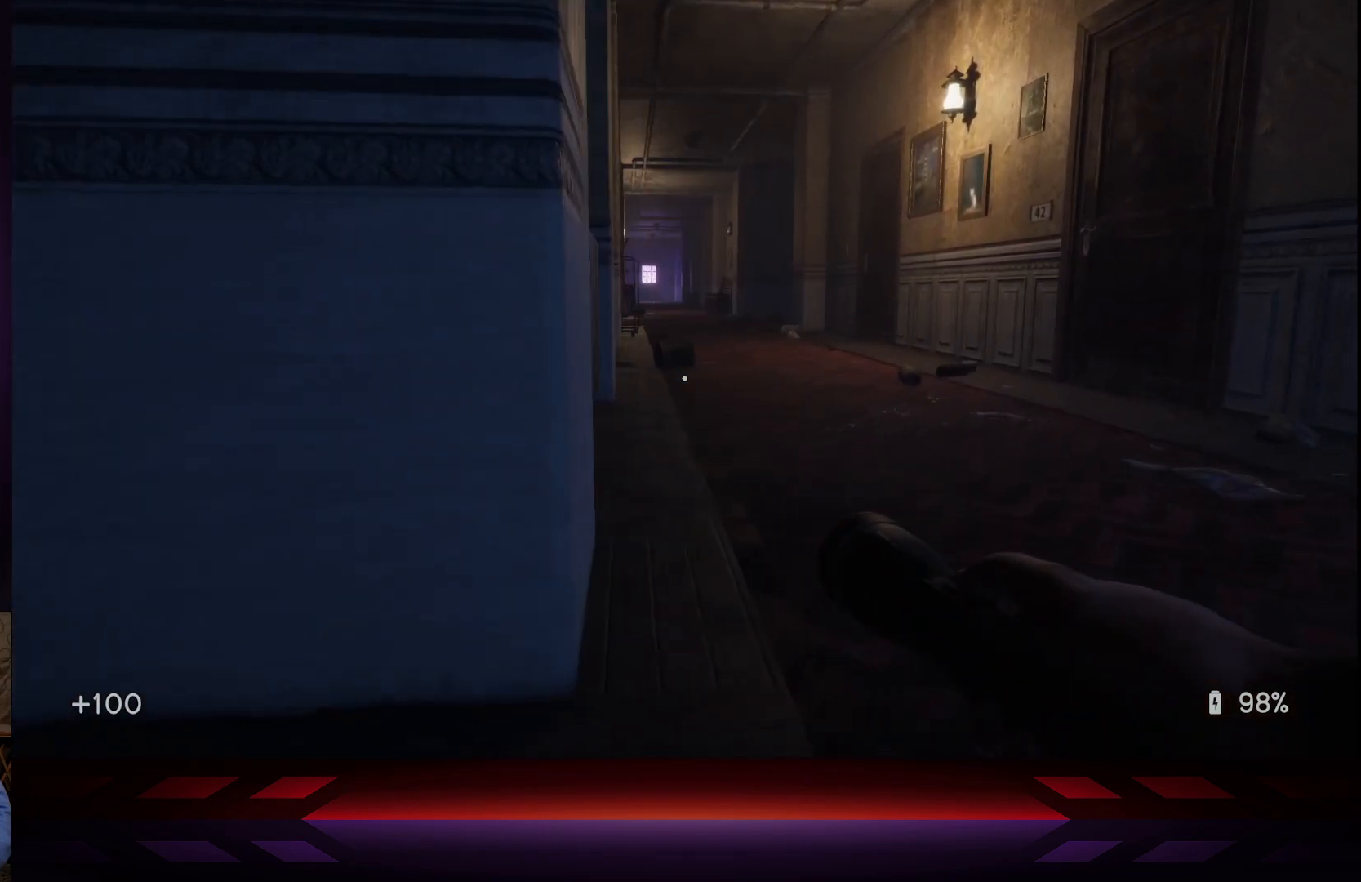
{"buttons": [], "left_stick": "center", "right_stick": "center", "events": []}
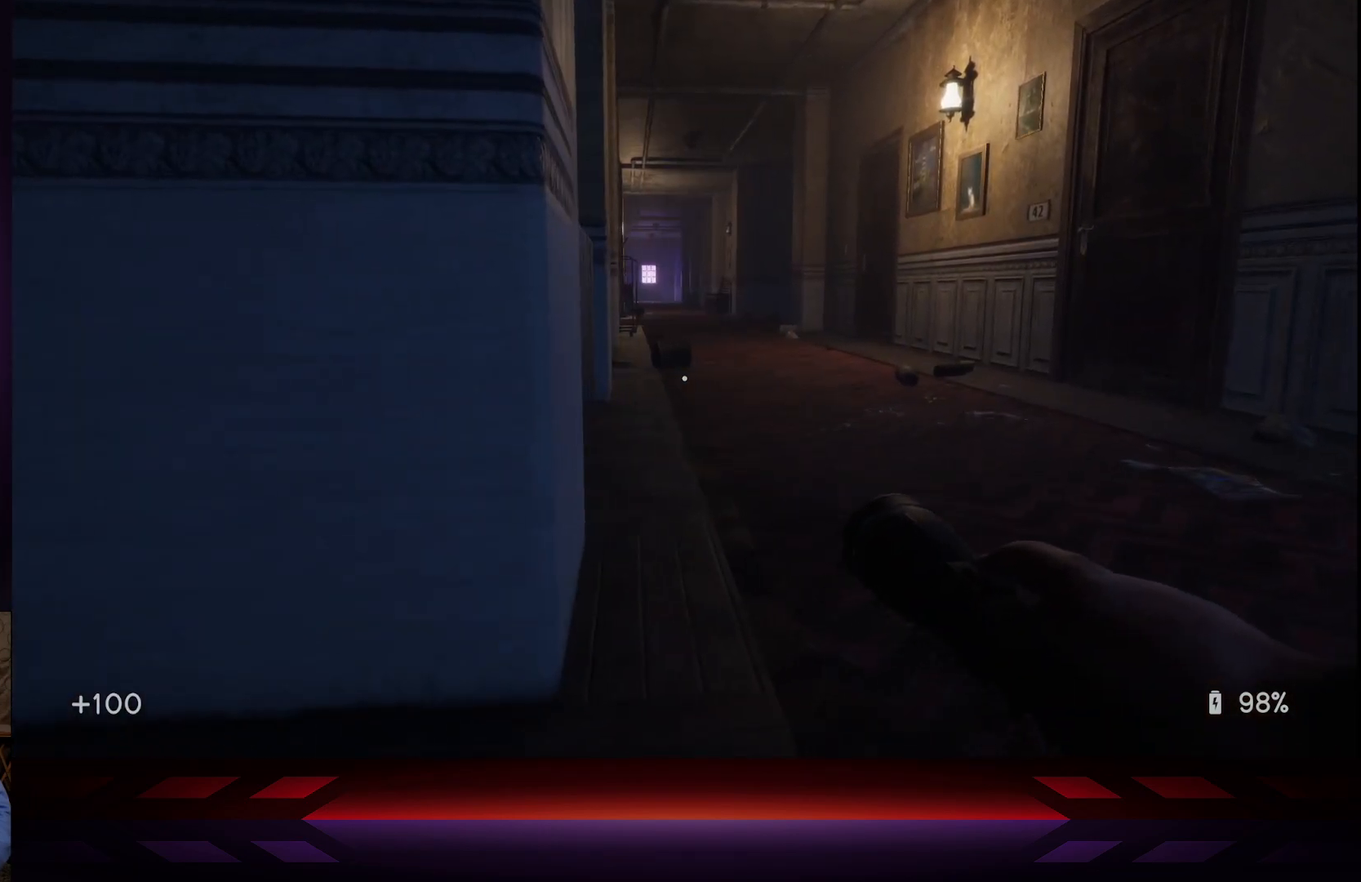
{"buttons": [], "left_stick": "center", "right_stick": "right", "events": [[67, "right_stick", "right"]]}
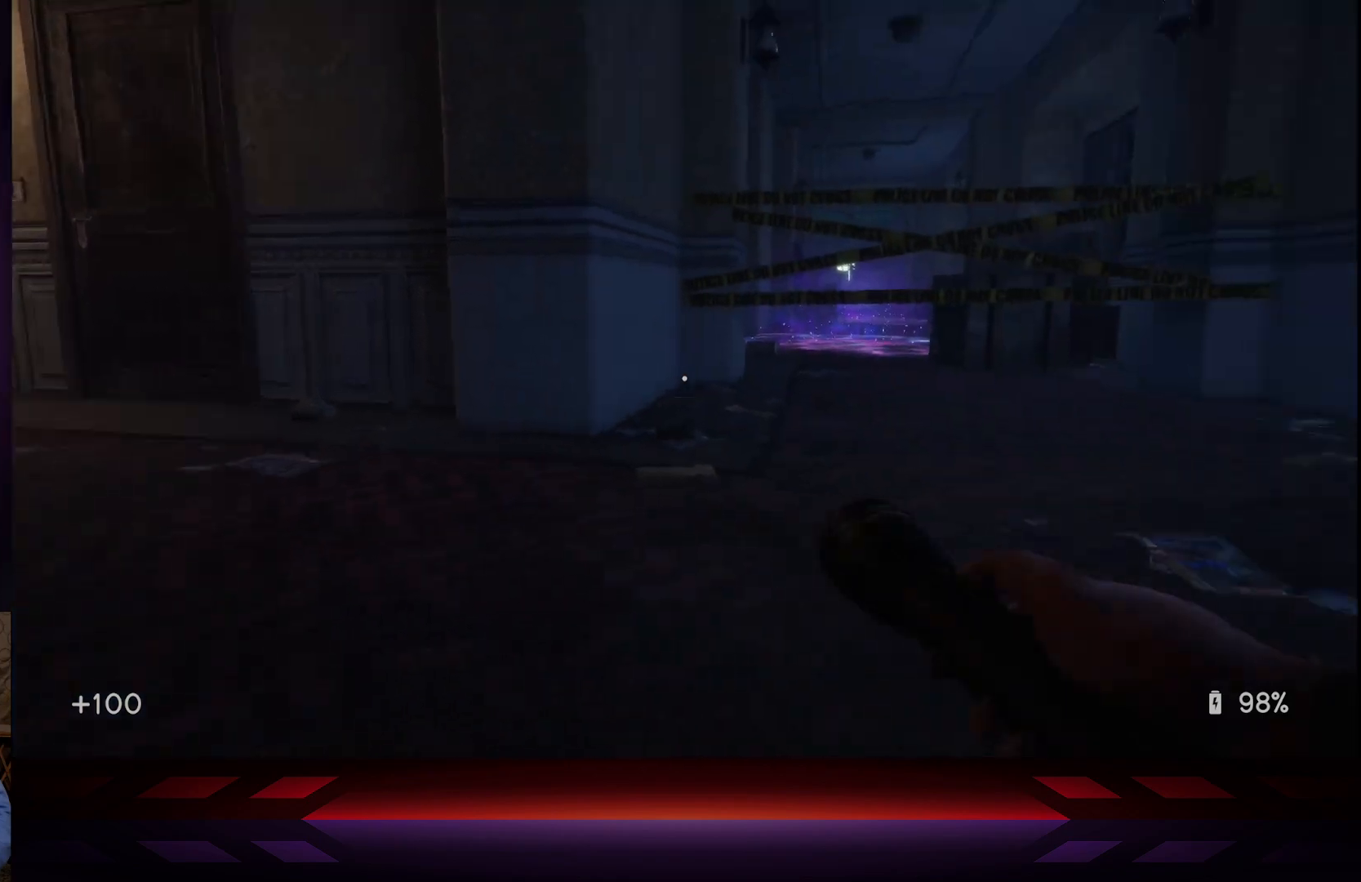
{"buttons": [], "left_stick": "center", "right_stick": "right", "events": [[233, "right_stick", "center"], [317, "right_stick", "right"]]}
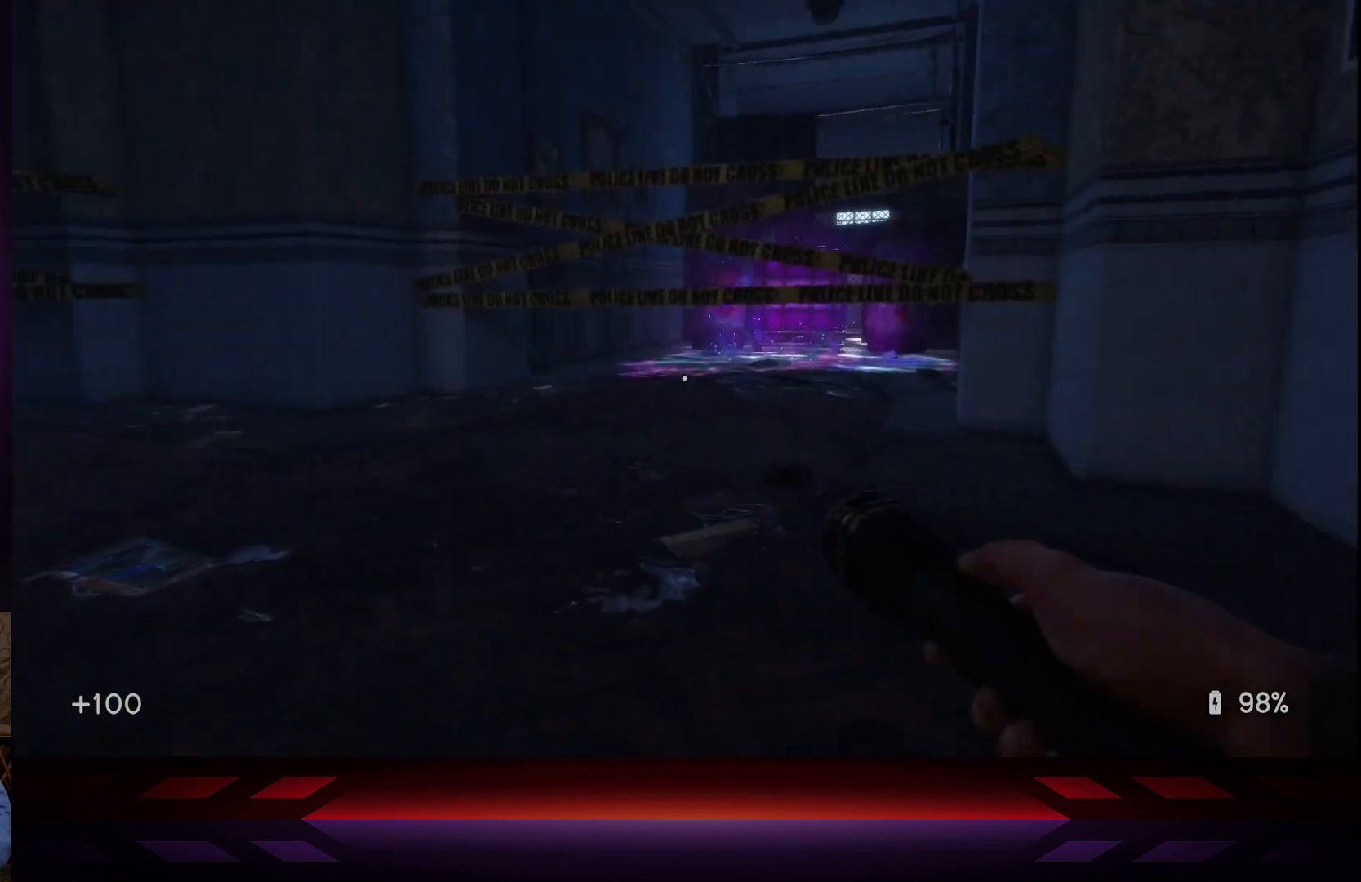
{"buttons": [], "left_stick": "up-left", "right_stick": "left", "events": [[67, "right_stick", "center"], [100, "left_stick", "left"], [267, "left_stick", "up-left"], [483, "right_stick", "left"]]}
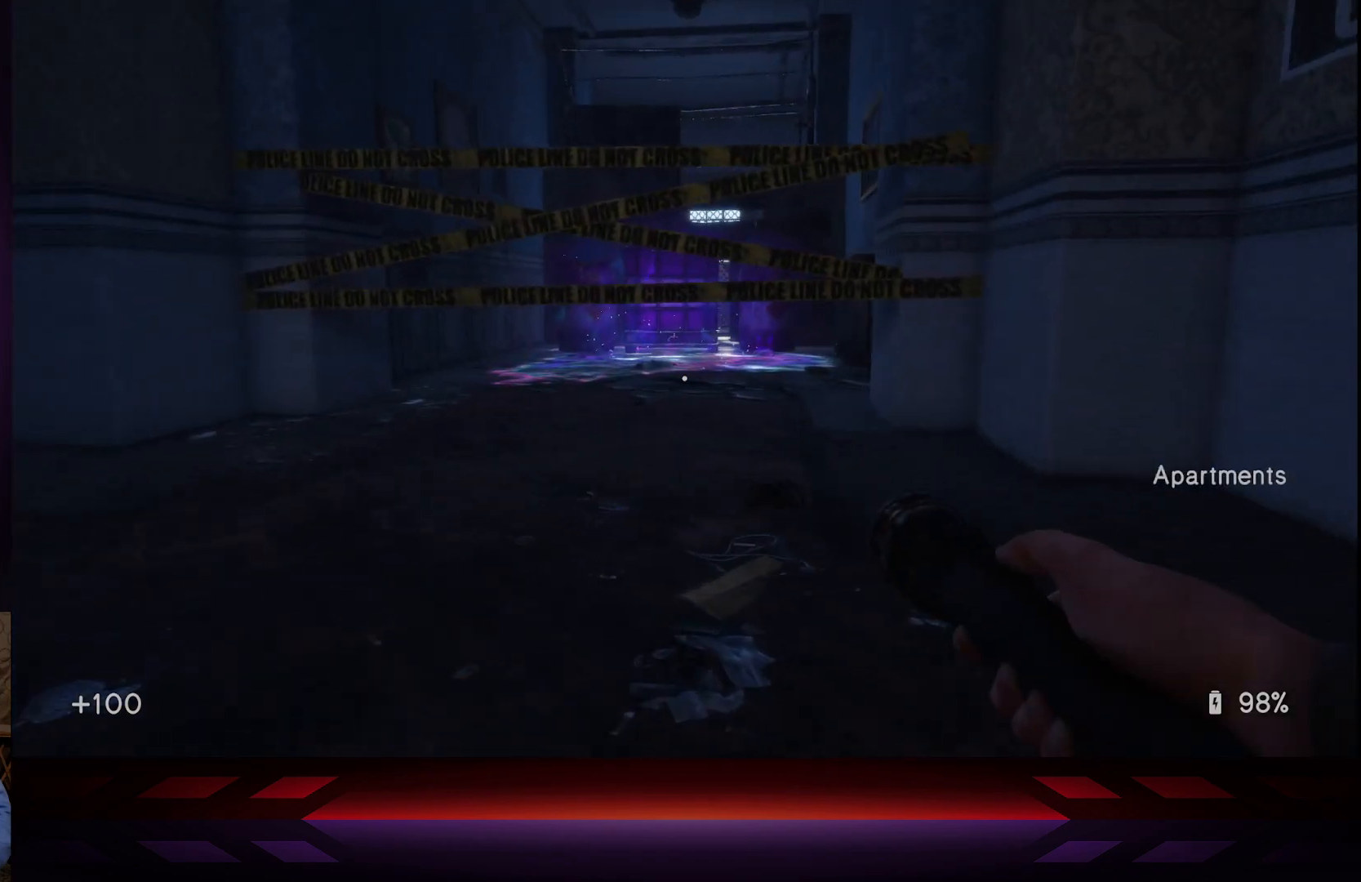
{"buttons": [], "left_stick": "up-left", "right_stick": "left", "events": [[317, "right_stick", "center"], [467, "right_stick", "left"]]}
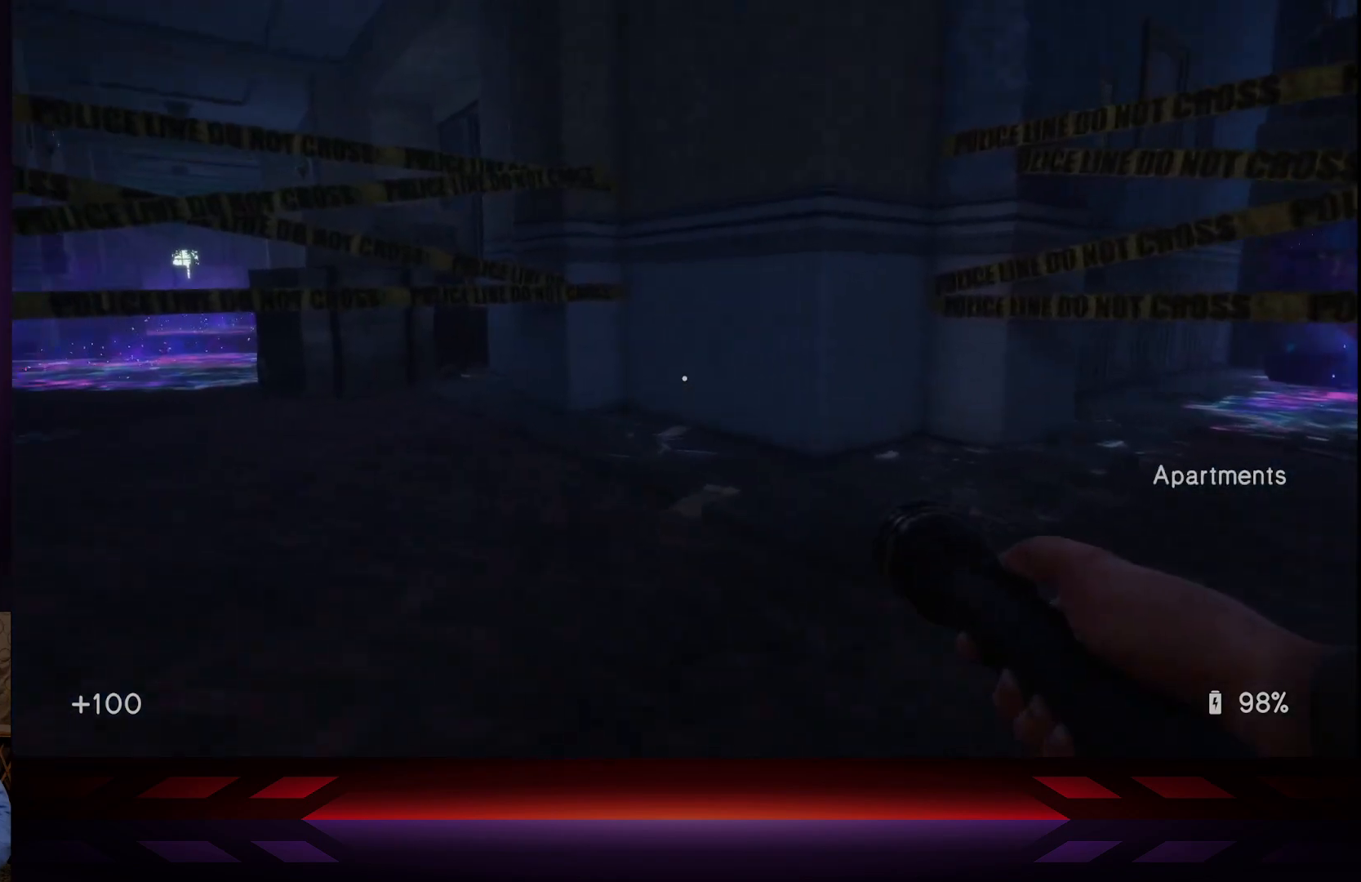
{"buttons": ["L3"], "left_stick": "up", "right_stick": "center", "events": [[200, "left_stick", "up"], [300, "right_stick", "center"], [350, "L3", "down"]]}
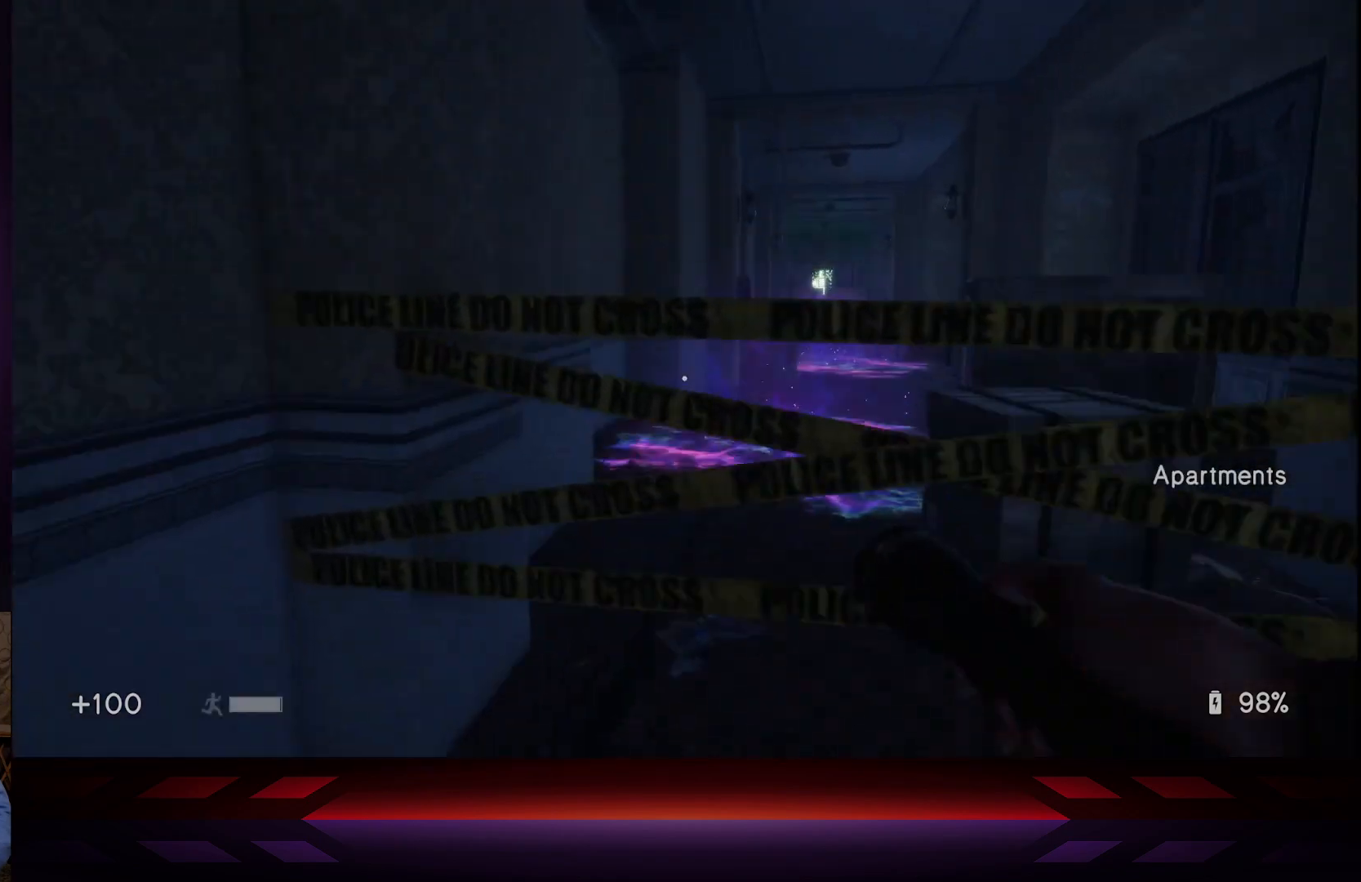
{"buttons": [], "left_stick": "left", "right_stick": "left", "events": [[33, "L3", "up"], [133, "right_stick", "left"], [183, "left_stick", "left"]]}
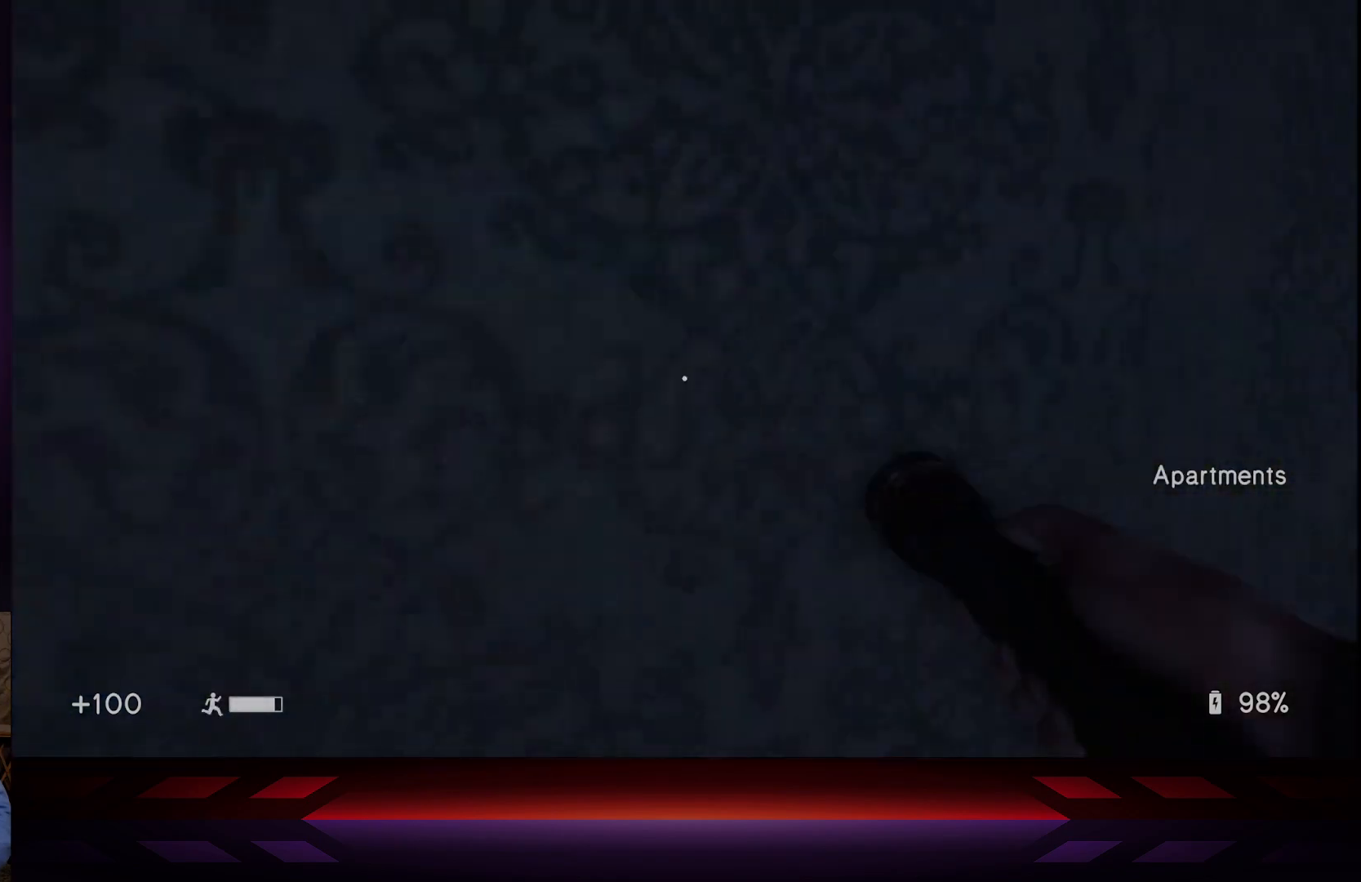
{"buttons": [], "left_stick": "up-left", "right_stick": "center", "events": [[50, "left_stick", "up-left"], [150, "right_stick", "center"], [400, "right_stick", "right"], [500, "right_stick", "center"]]}
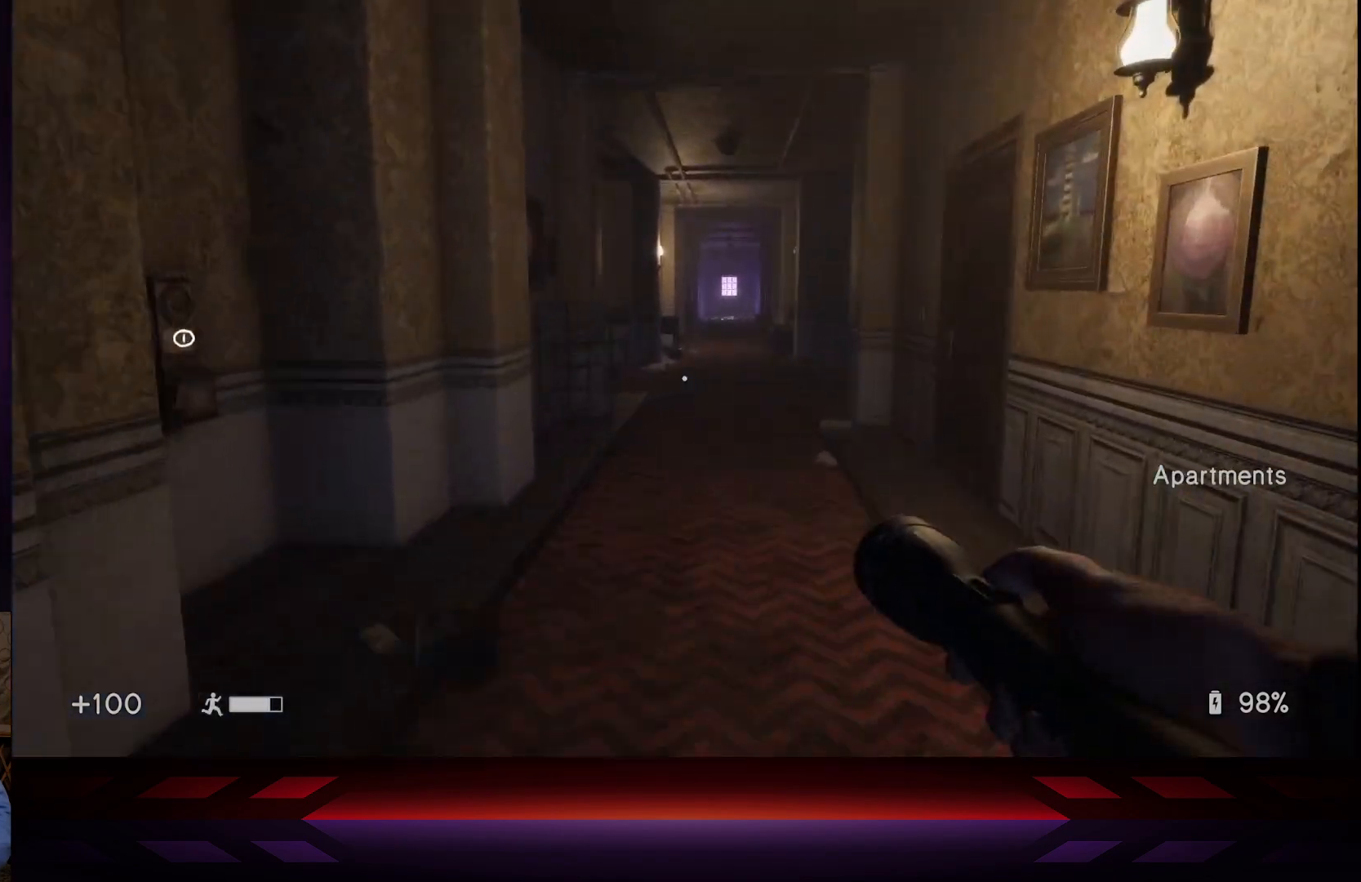
{"buttons": [], "left_stick": "down-left", "right_stick": "left", "events": [[367, "right_stick", "left"], [417, "left_stick", "down-left"]]}
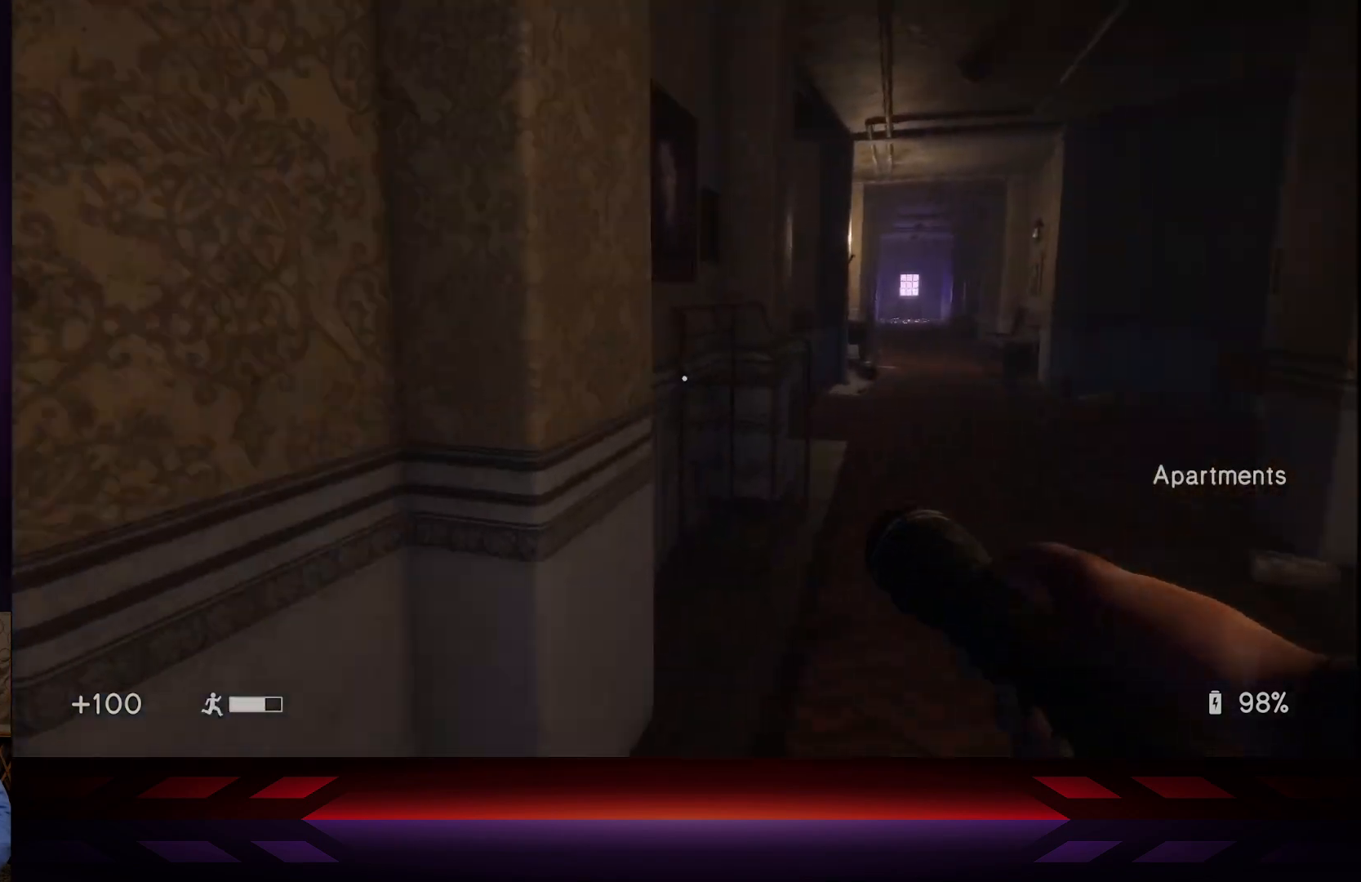
{"buttons": [], "left_stick": "center", "right_stick": "right", "events": [[300, "left_stick", "center"], [333, "right_stick", "center"], [500, "right_stick", "right"]]}
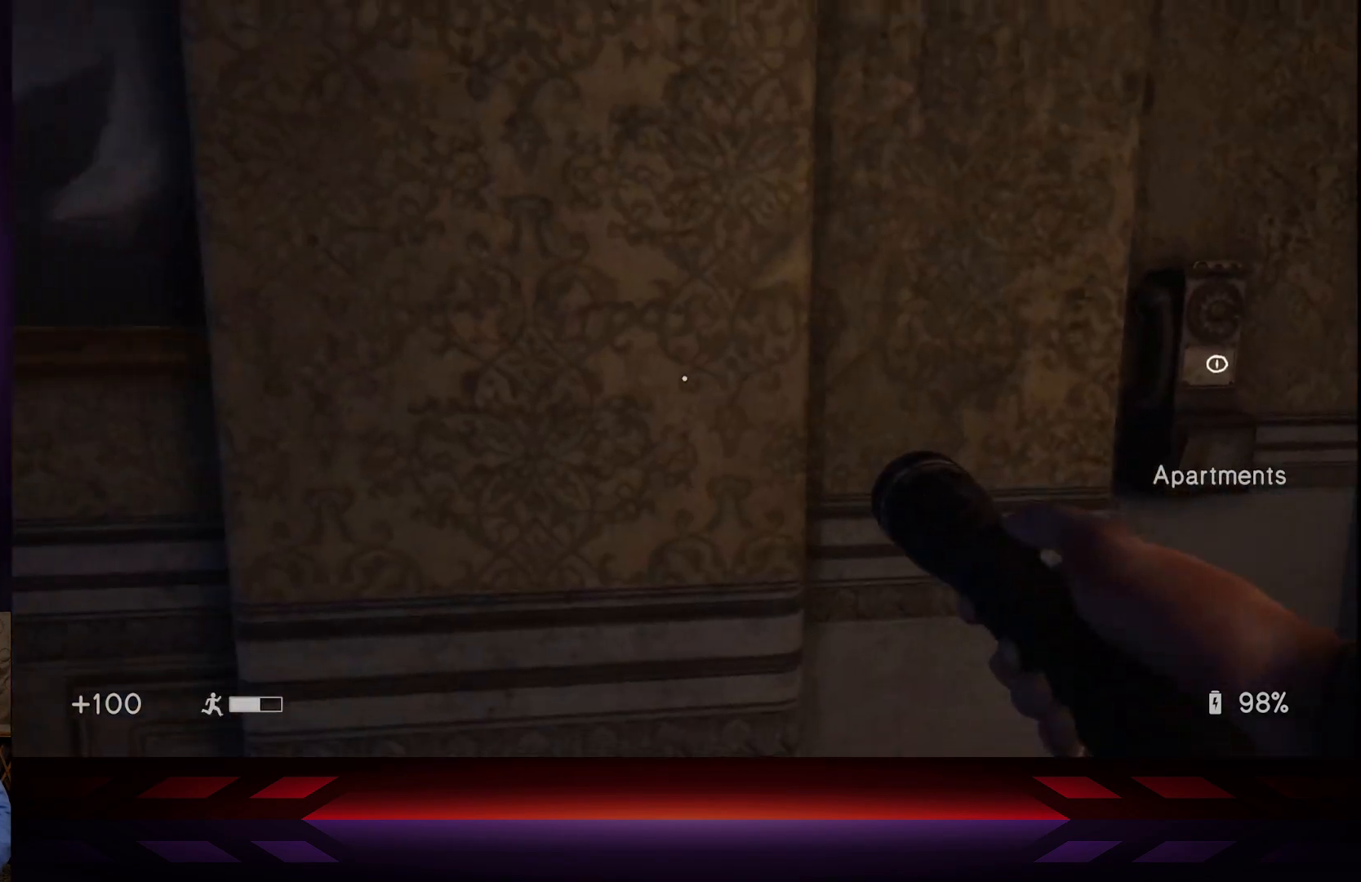
{"buttons": [], "left_stick": "center", "right_stick": "right", "events": []}
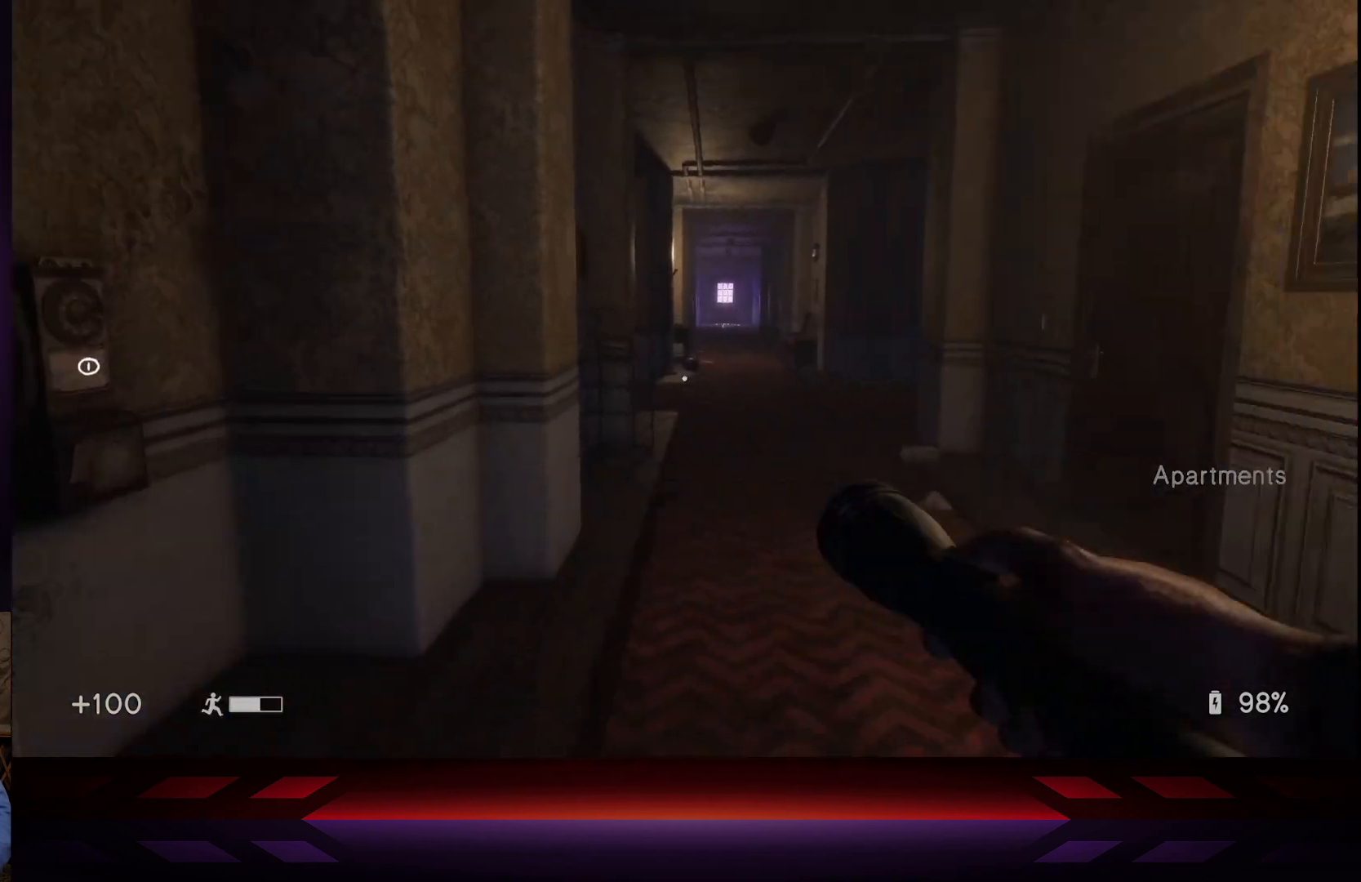
{"buttons": [], "left_stick": "center", "right_stick": "right", "events": [[200, "left_stick", "up"], [250, "right_stick", "center"], [417, "left_stick", "center"], [467, "right_stick", "right"]]}